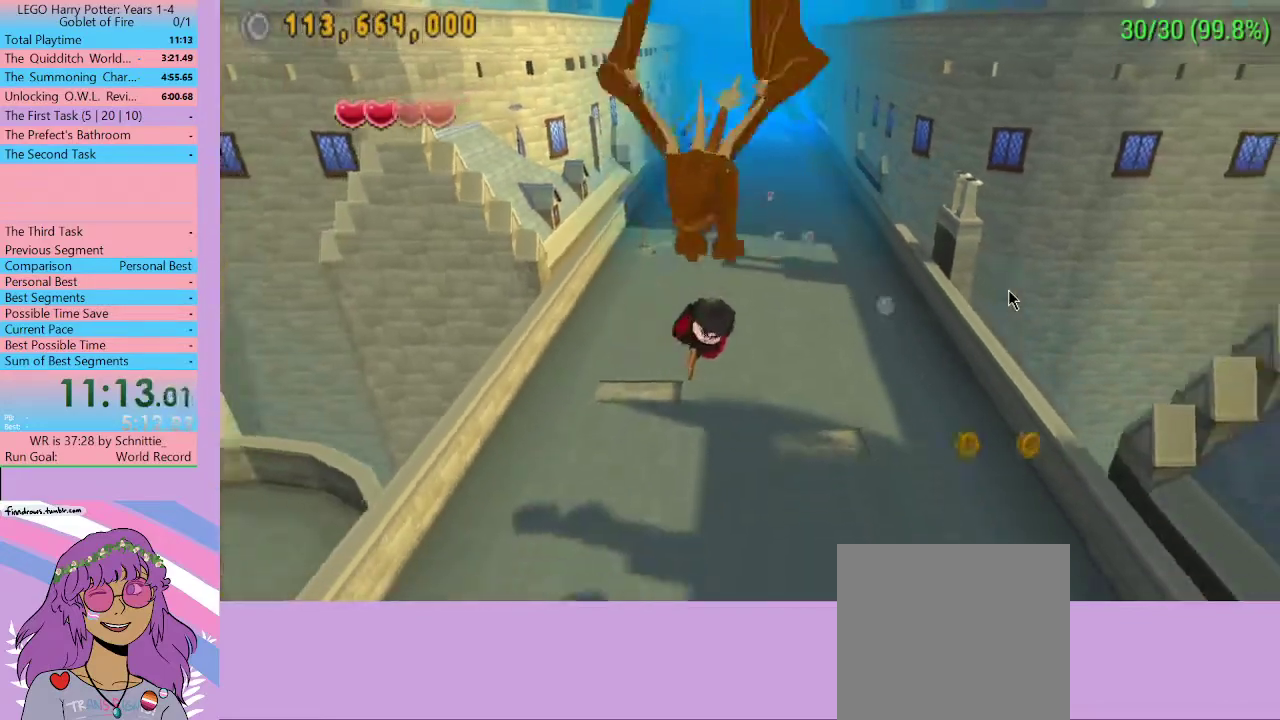
Gameplay with a controller (Xbox layout); each line is a JSON object with the inputs held at the frame after it. "events" lists button and stick changes between this image and that frame as [ms after this image, input, new state], when the widget could be followed in between. Not read: L3 R3.
{"buttons": [], "left_stick": "left", "right_stick": "center", "events": [[67, "left_stick", "center"], [133, "left_stick", "left"]]}
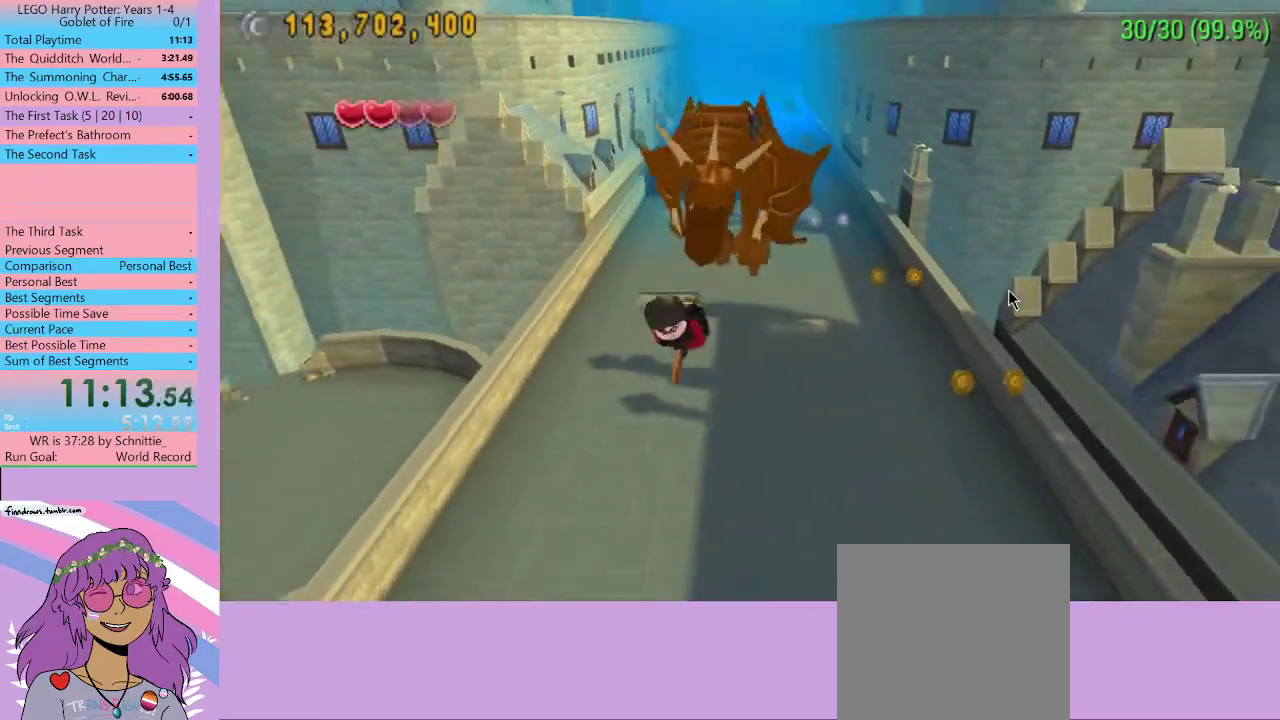
{"buttons": [], "left_stick": "center", "right_stick": "center", "events": [[400, "left_stick", "center"]]}
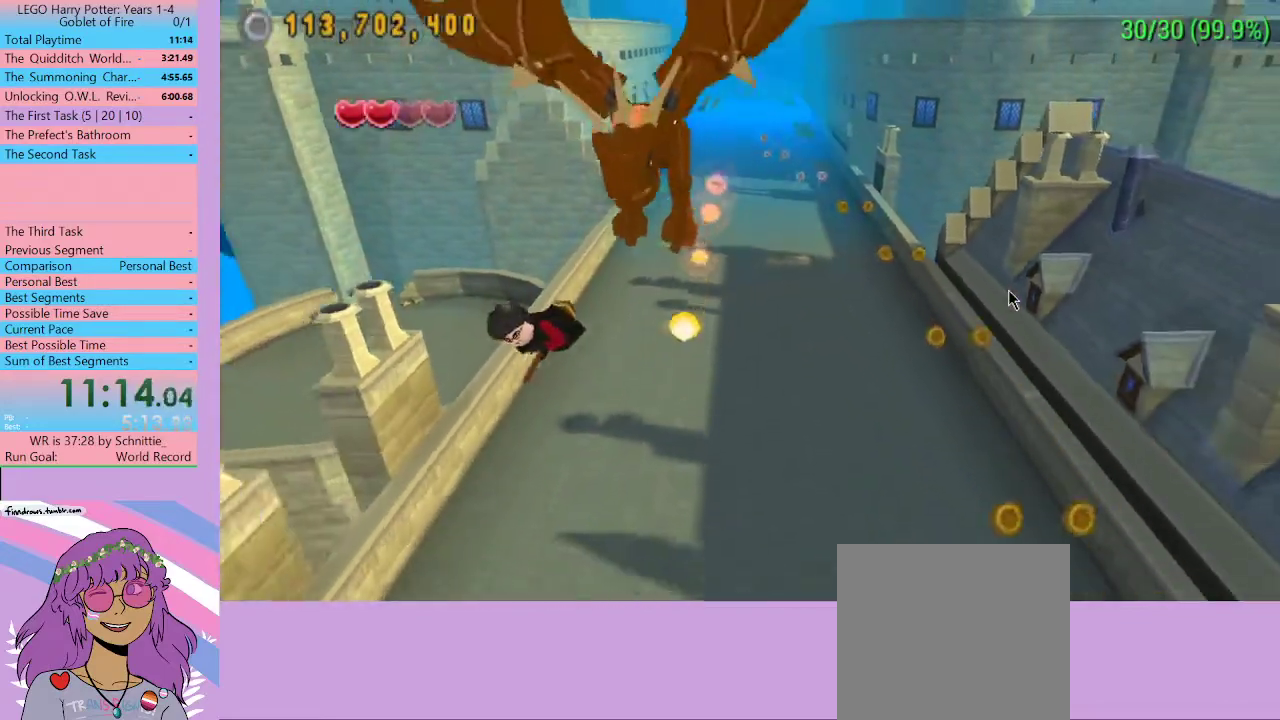
{"buttons": [], "left_stick": "right", "right_stick": "center", "events": [[67, "left_stick", "right"]]}
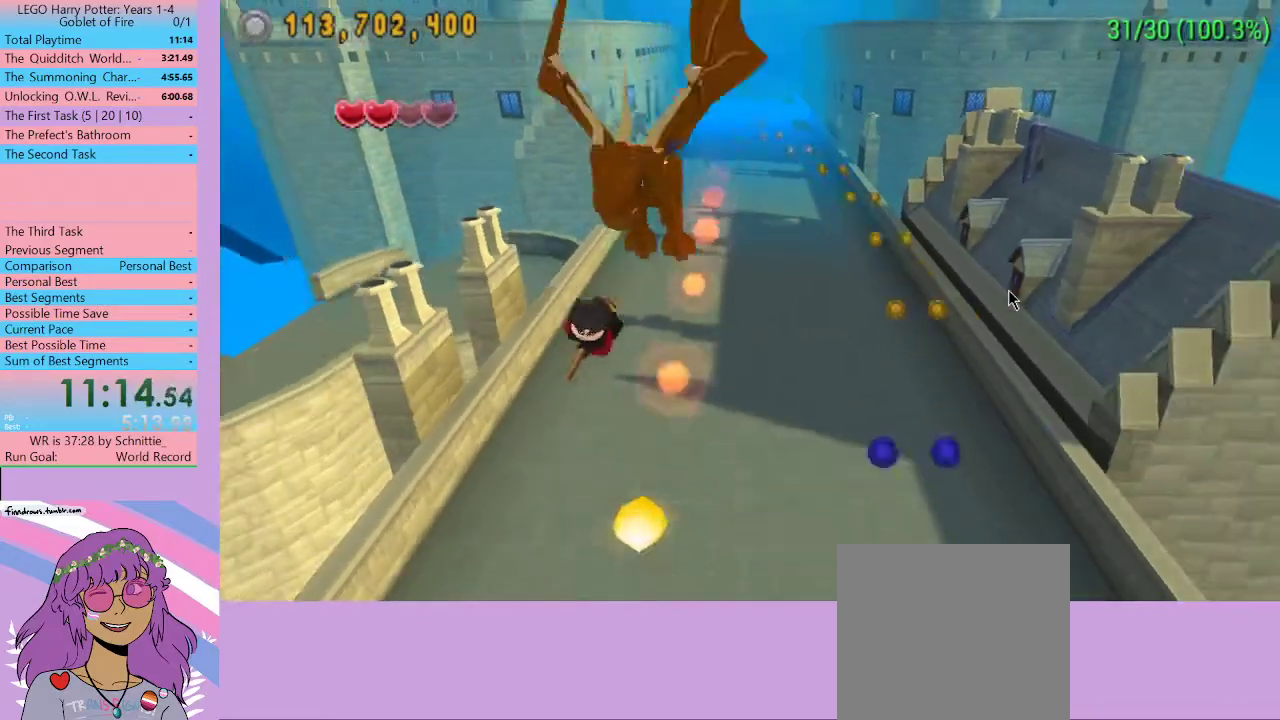
{"buttons": [], "left_stick": "center", "right_stick": "center", "events": [[267, "left_stick", "center"]]}
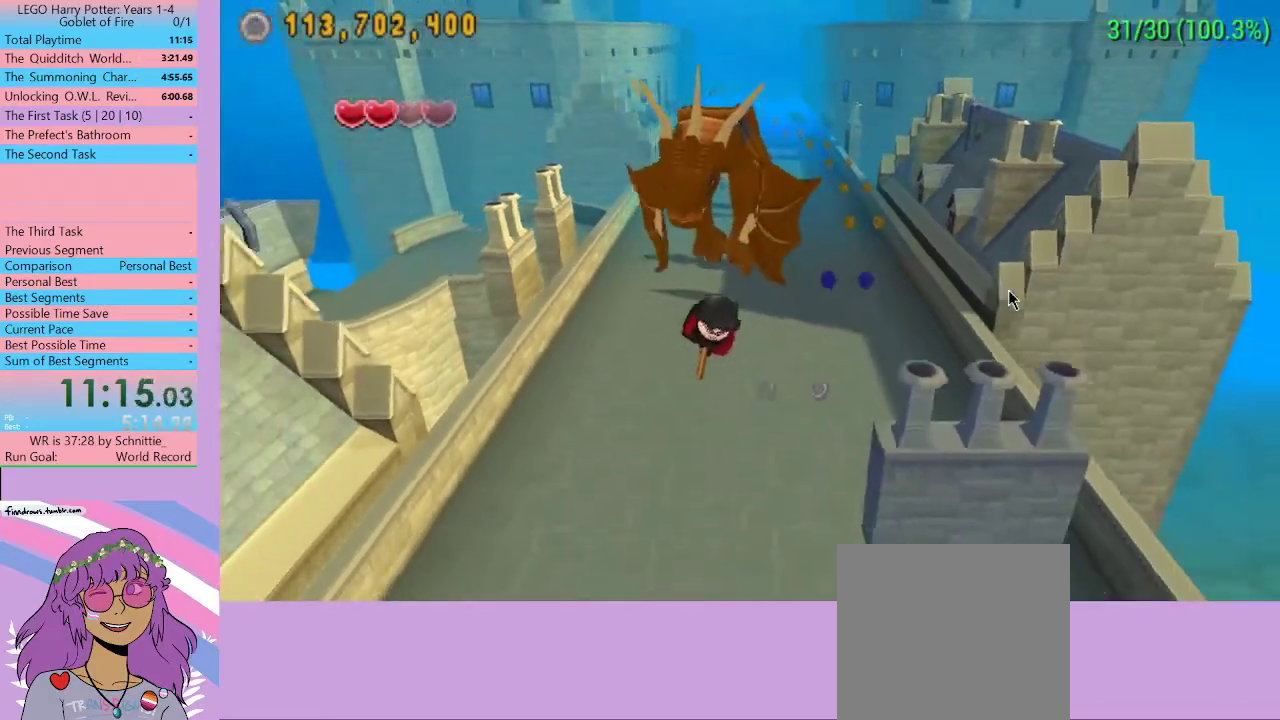
{"buttons": [], "left_stick": "left", "right_stick": "center", "events": [[400, "left_stick", "left"]]}
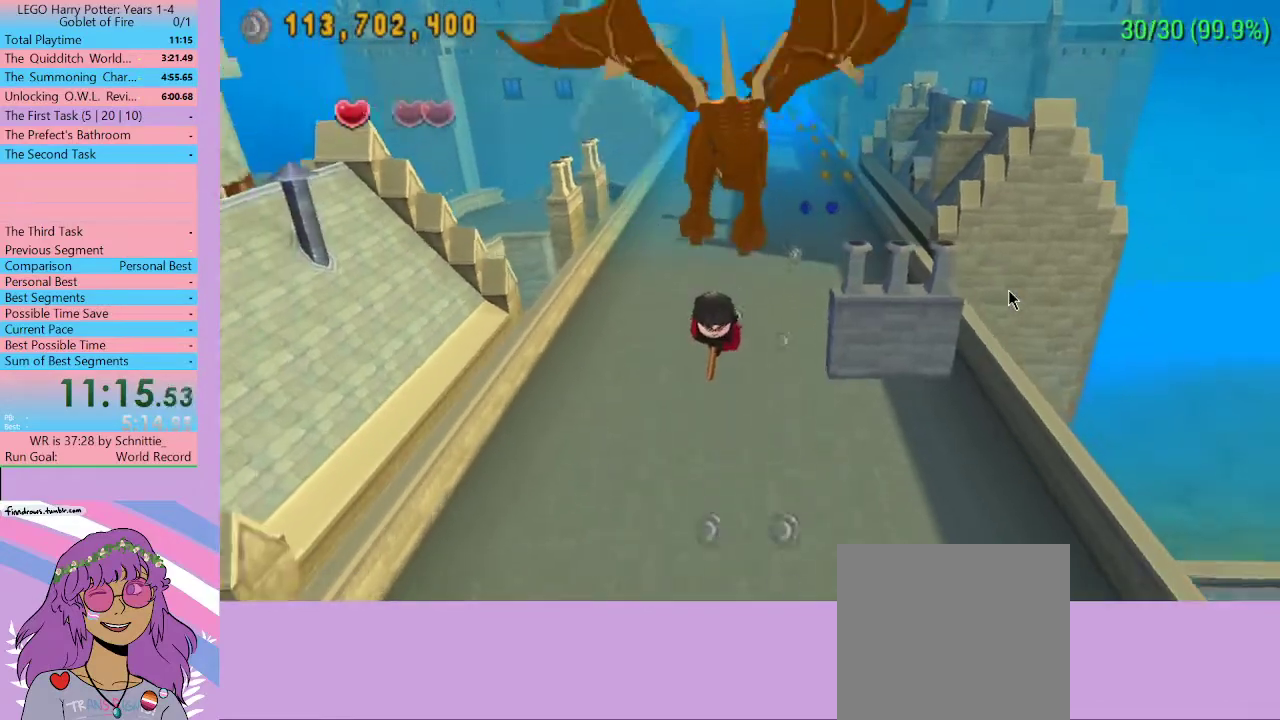
{"buttons": [], "left_stick": "center", "right_stick": "center", "events": [[400, "left_stick", "center"]]}
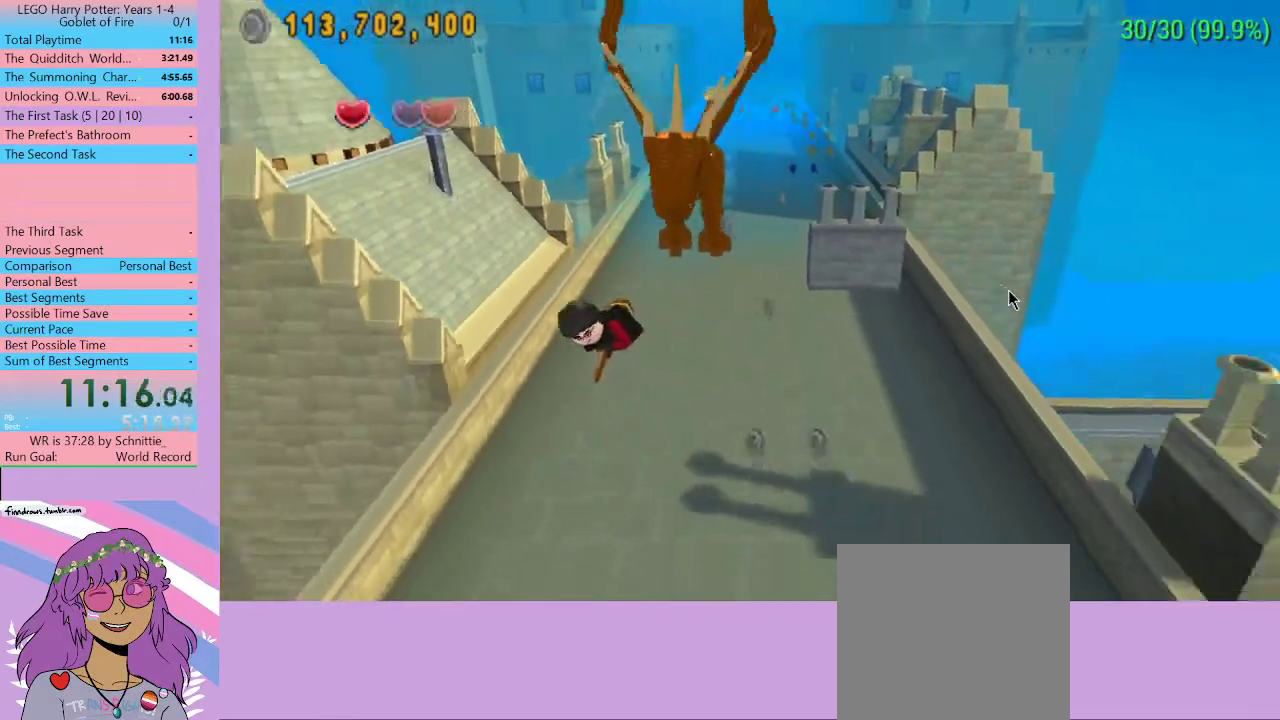
{"buttons": [], "left_stick": "right", "right_stick": "center", "events": [[167, "left_stick", "right"]]}
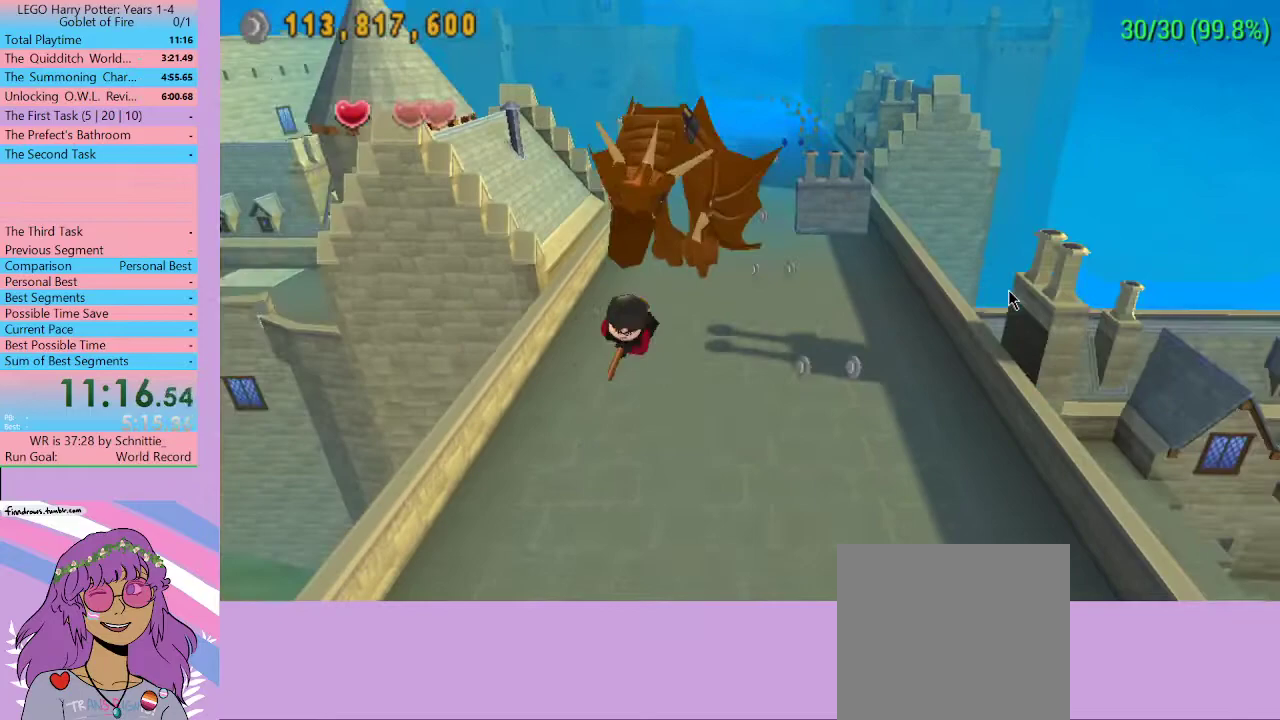
{"buttons": [], "left_stick": "right", "right_stick": "center", "events": []}
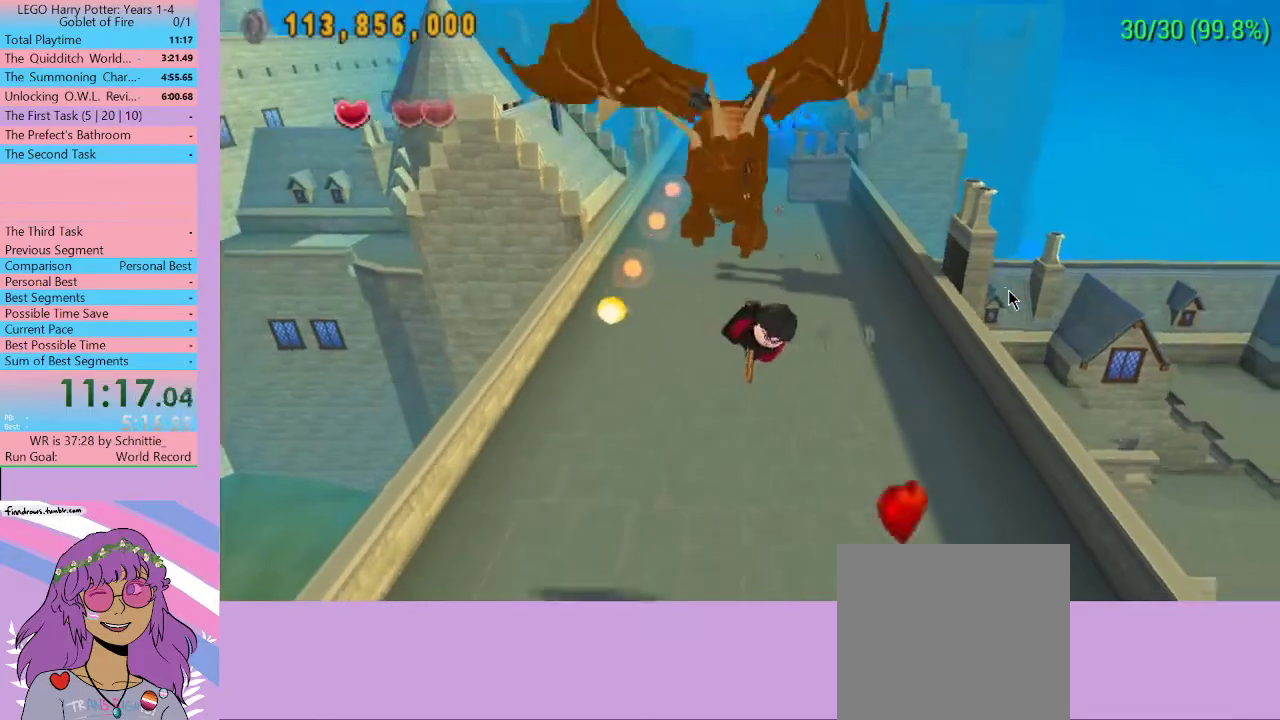
{"buttons": [], "left_stick": "right", "right_stick": "center", "events": [[67, "left_stick", "left"], [433, "left_stick", "right"]]}
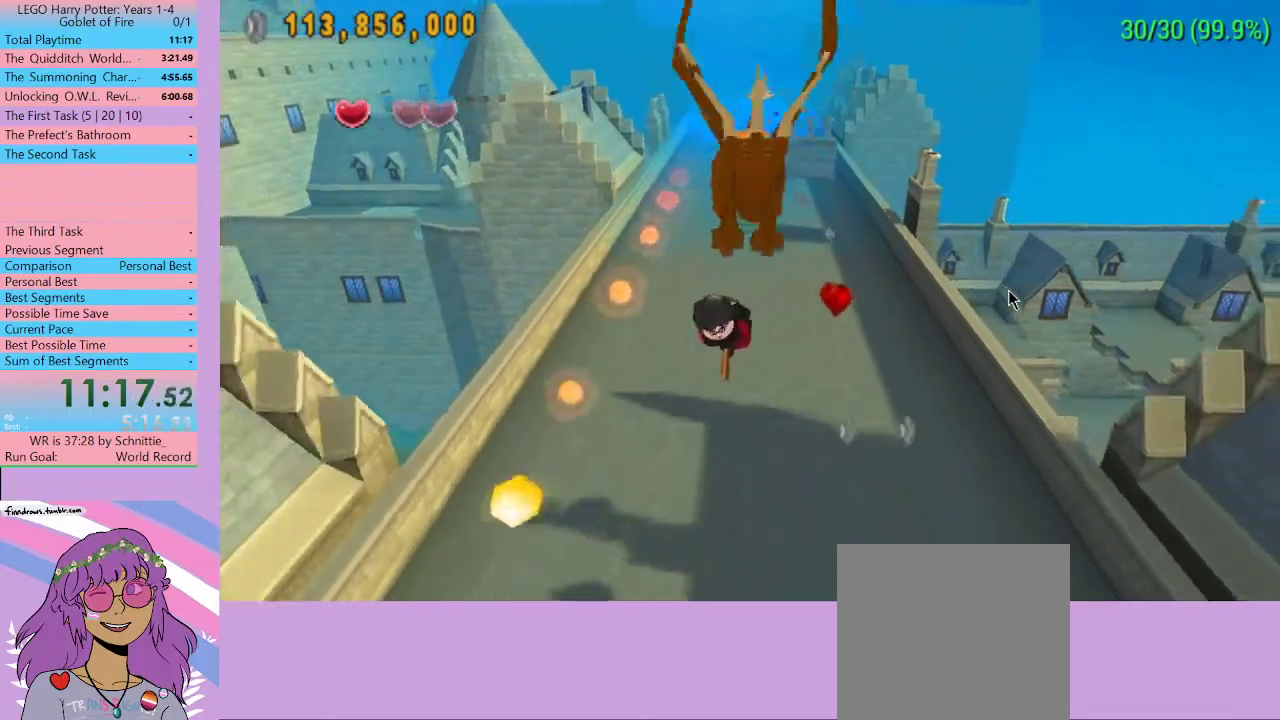
{"buttons": [], "left_stick": "left", "right_stick": "center", "events": [[267, "left_stick", "left"]]}
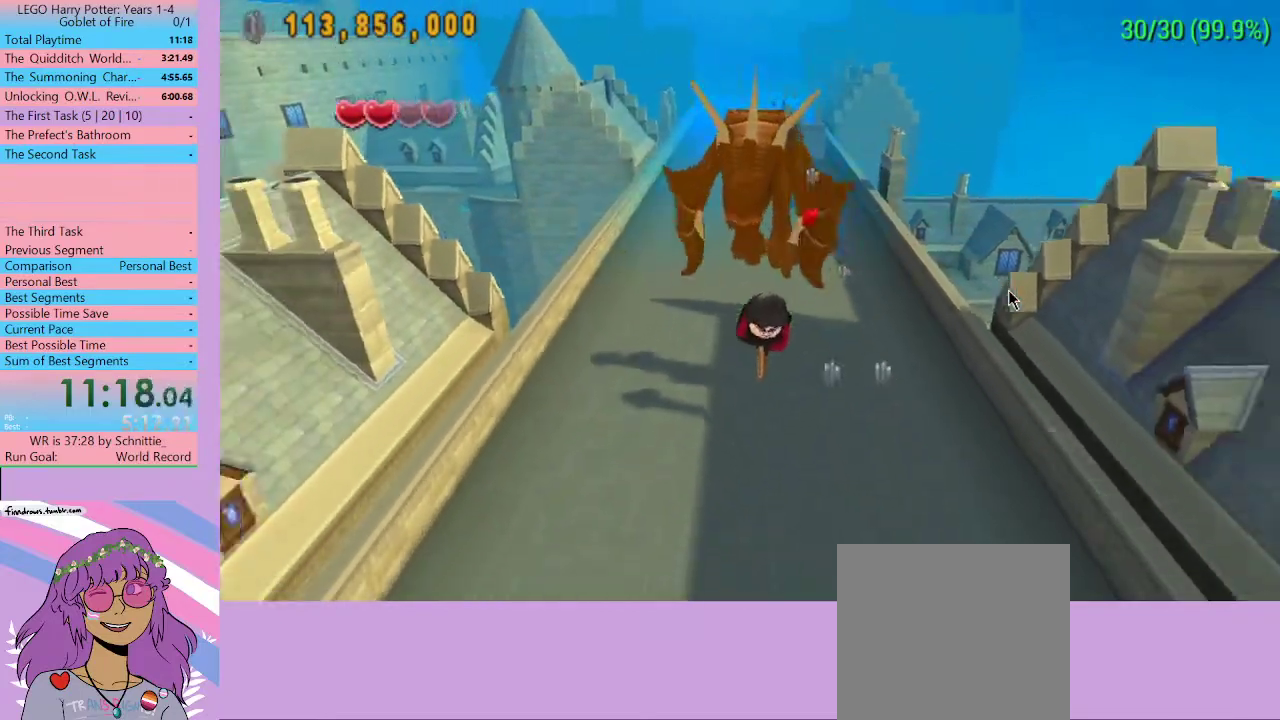
{"buttons": [], "left_stick": "left", "right_stick": "center", "events": [[167, "left_stick", "center"], [367, "left_stick", "left"]]}
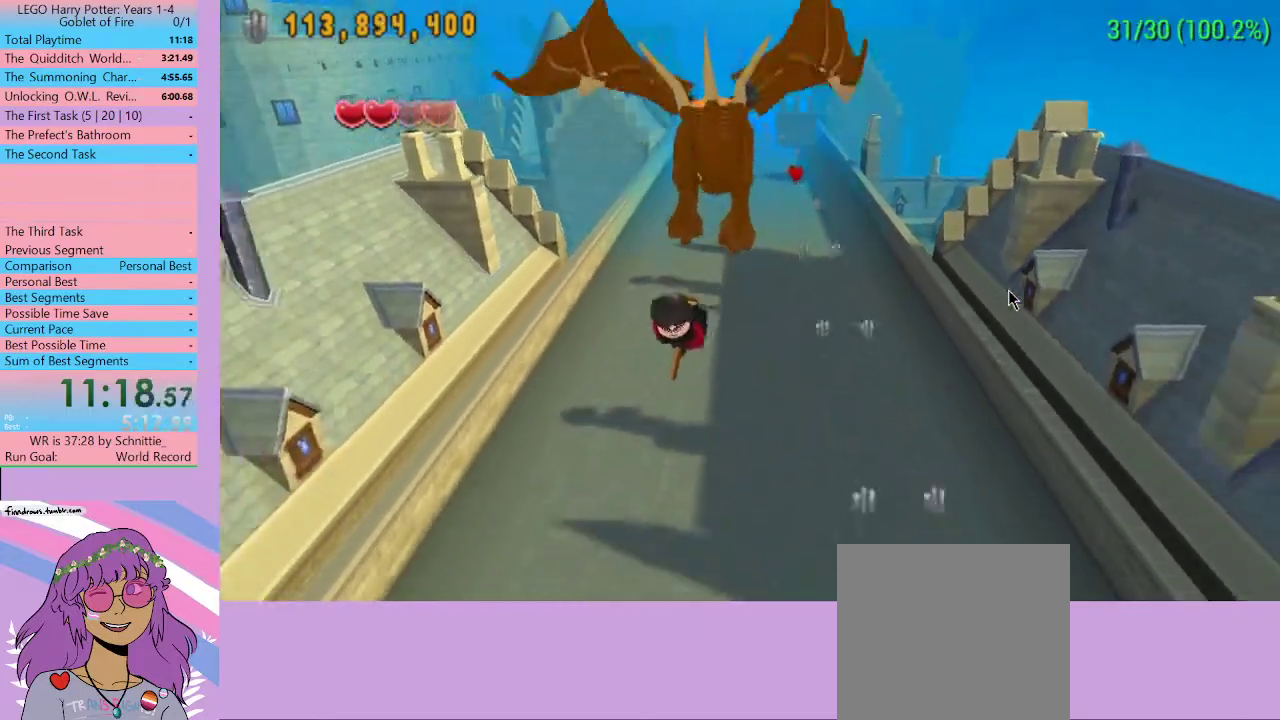
{"buttons": [], "left_stick": "center", "right_stick": "center", "events": [[233, "left_stick", "center"]]}
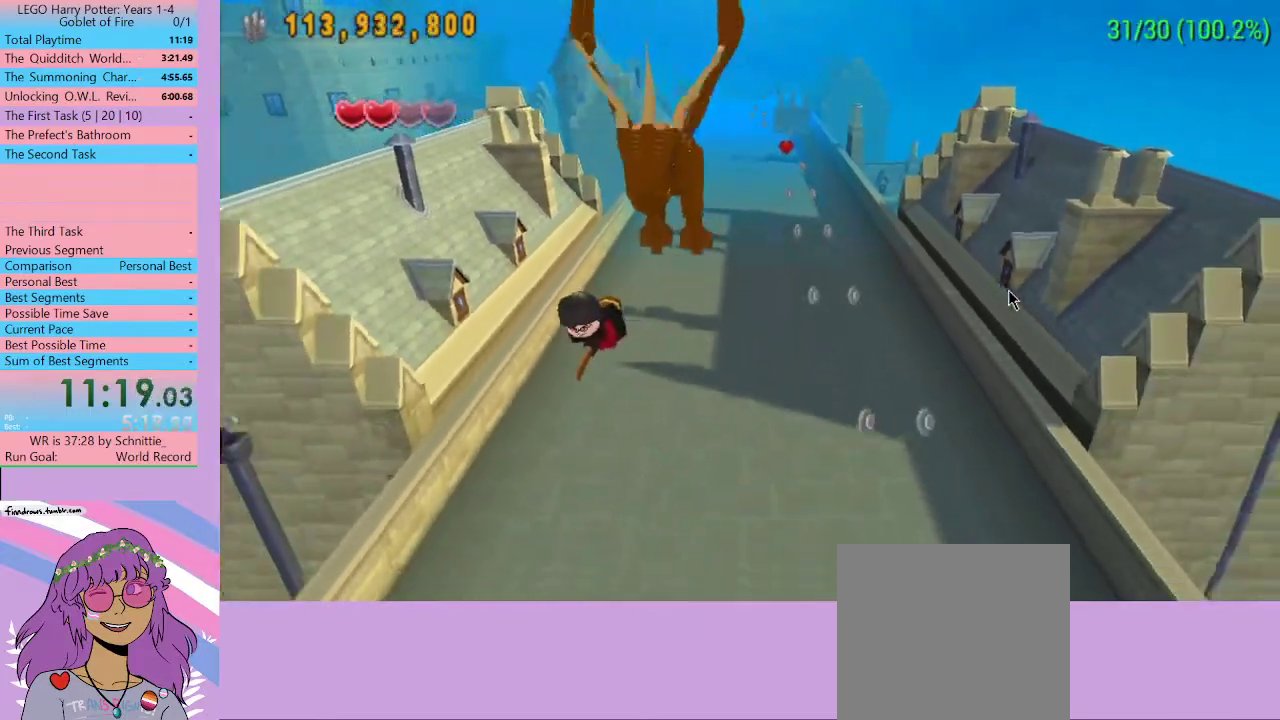
{"buttons": [], "left_stick": "right", "right_stick": "center", "events": [[67, "left_stick", "right"]]}
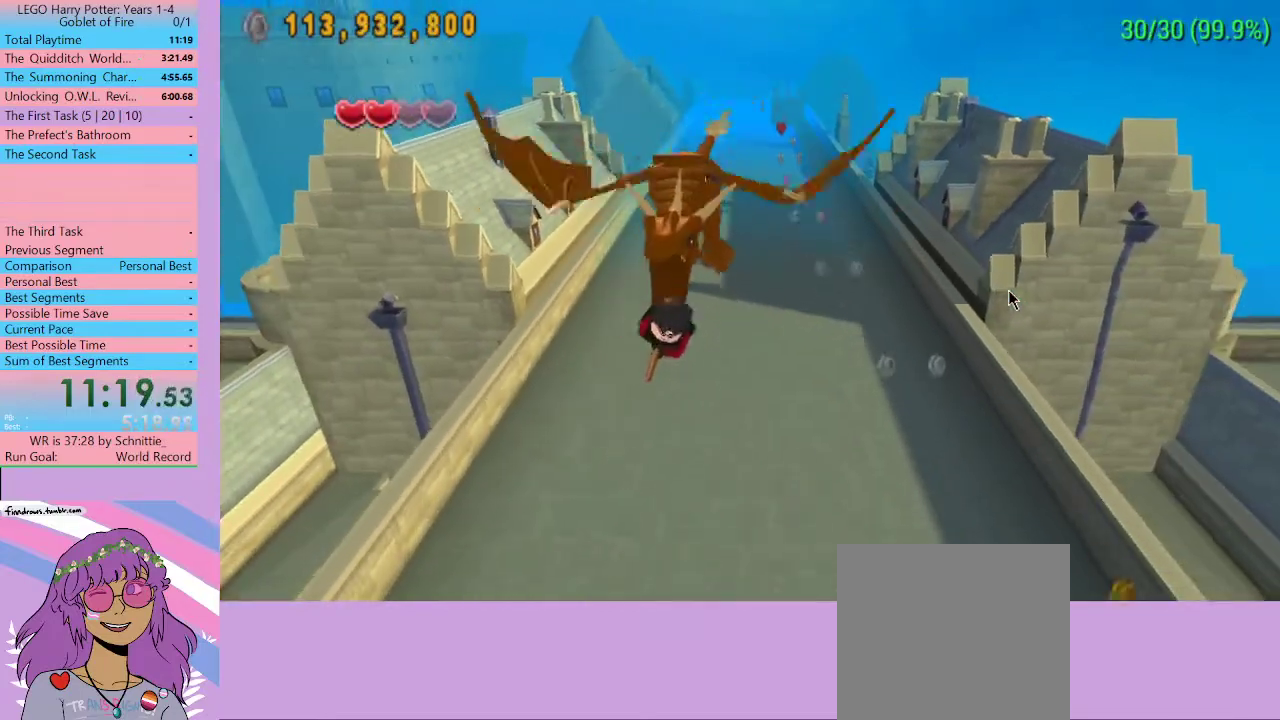
{"buttons": [], "left_stick": "center", "right_stick": "center", "events": [[433, "left_stick", "center"]]}
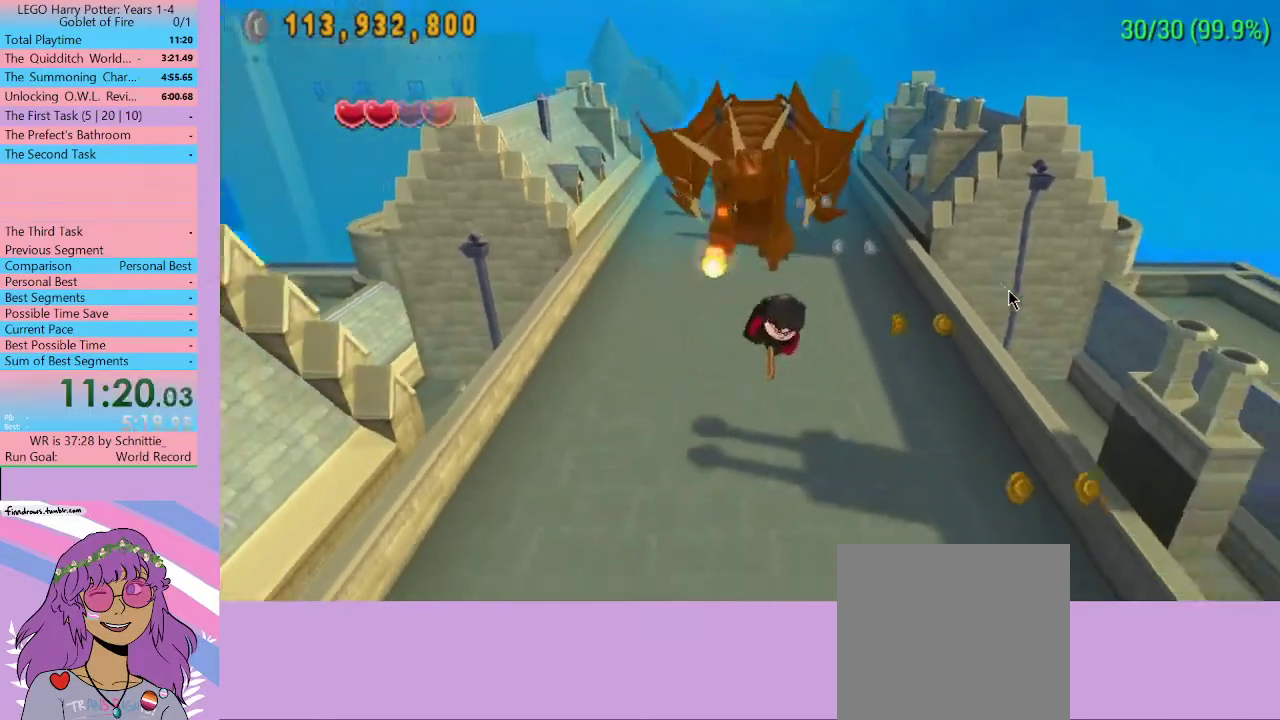
{"buttons": [], "left_stick": "left", "right_stick": "center", "events": [[200, "left_stick", "right"], [367, "left_stick", "left"]]}
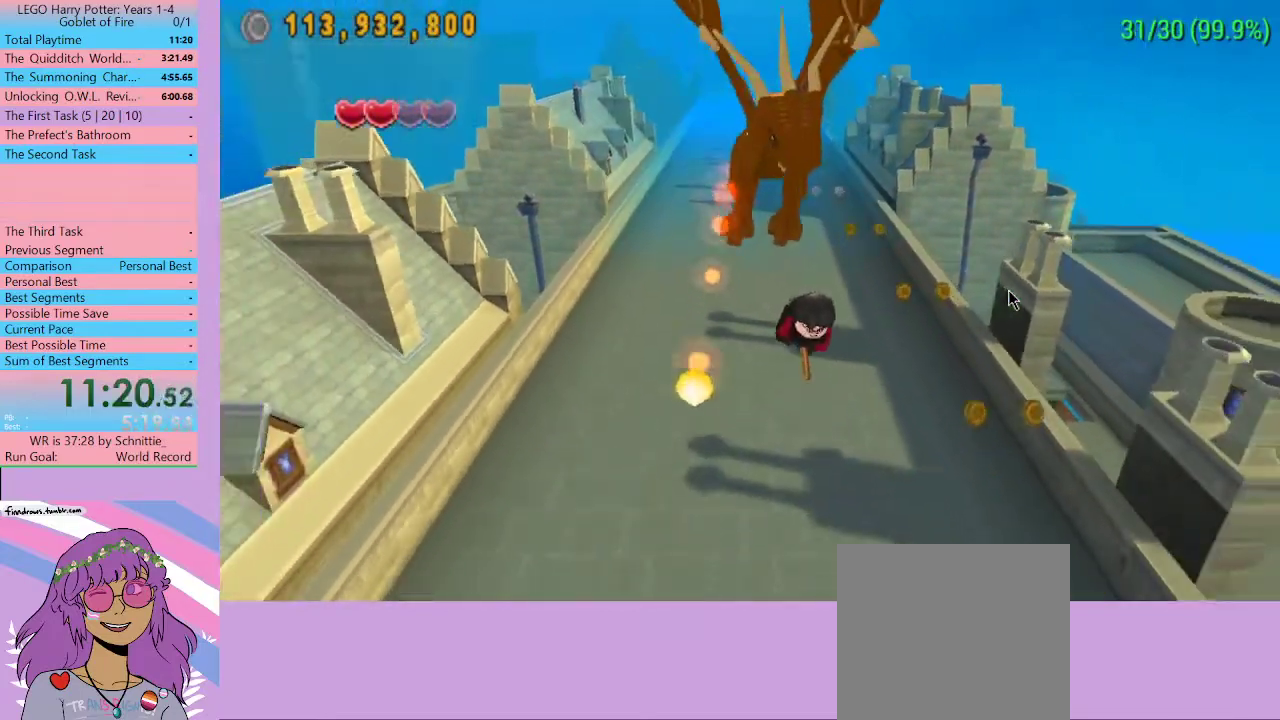
{"buttons": [], "left_stick": "center", "right_stick": "center", "events": [[33, "left_stick", "center"], [167, "left_stick", "left"], [400, "left_stick", "center"]]}
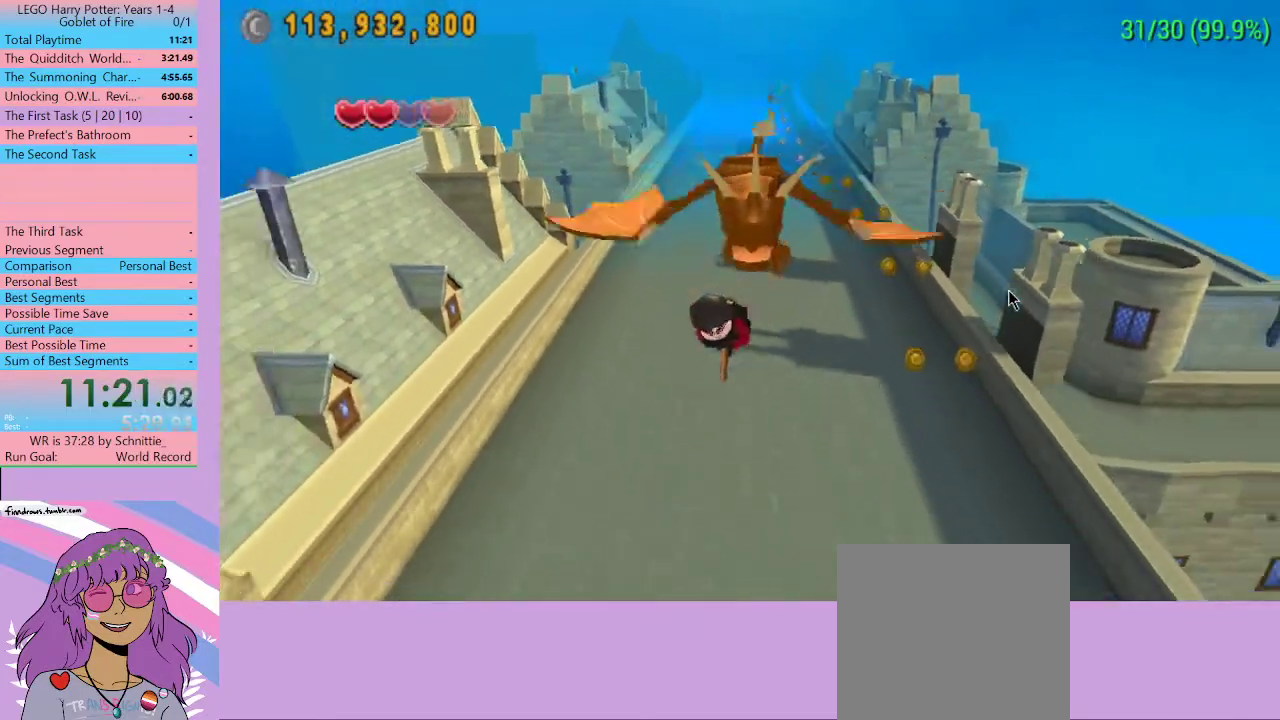
{"buttons": [], "left_stick": "center", "right_stick": "center", "events": []}
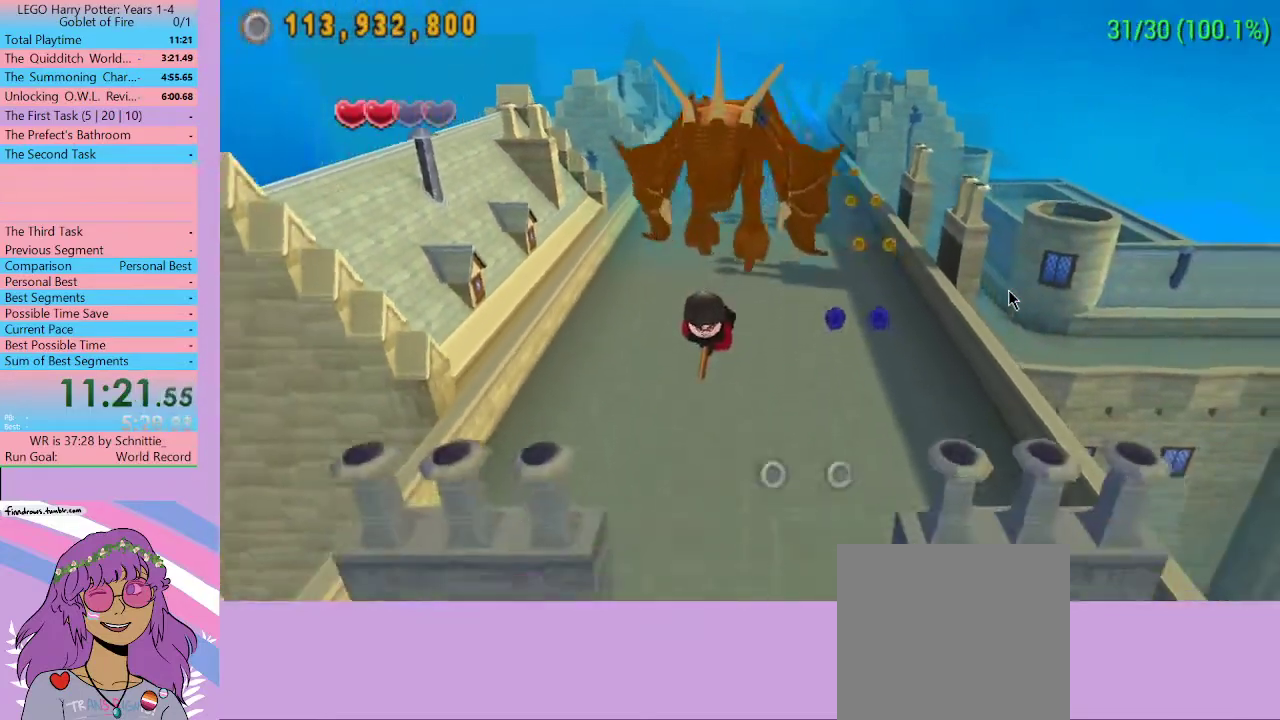
{"buttons": [], "left_stick": "right", "right_stick": "center", "events": [[467, "left_stick", "right"]]}
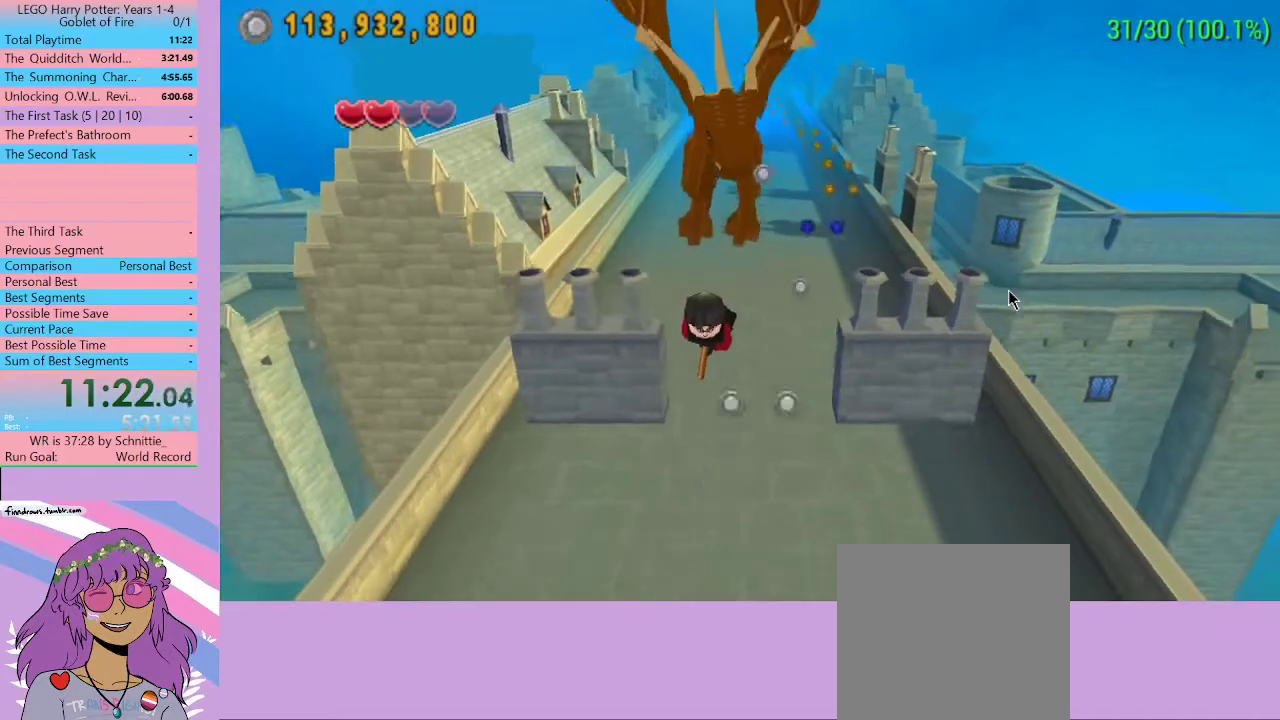
{"buttons": [], "left_stick": "right", "right_stick": "center", "events": []}
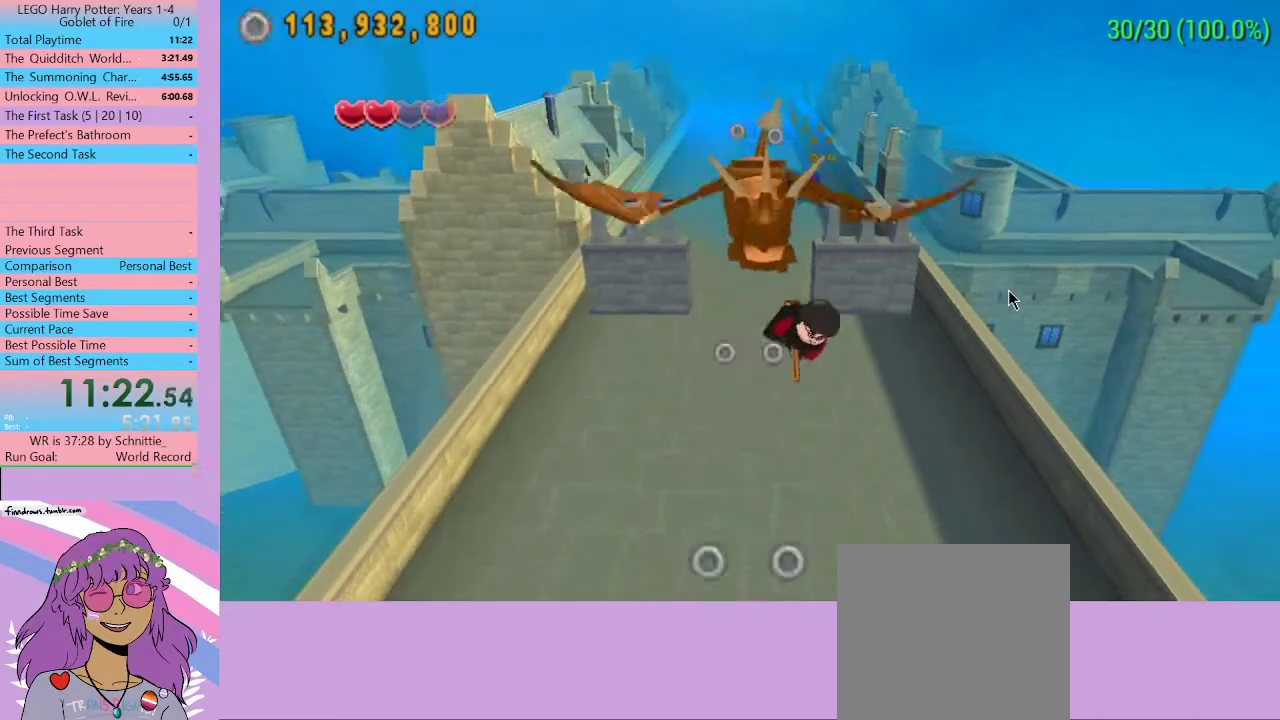
{"buttons": [], "left_stick": "left", "right_stick": "center", "events": [[200, "left_stick", "left"]]}
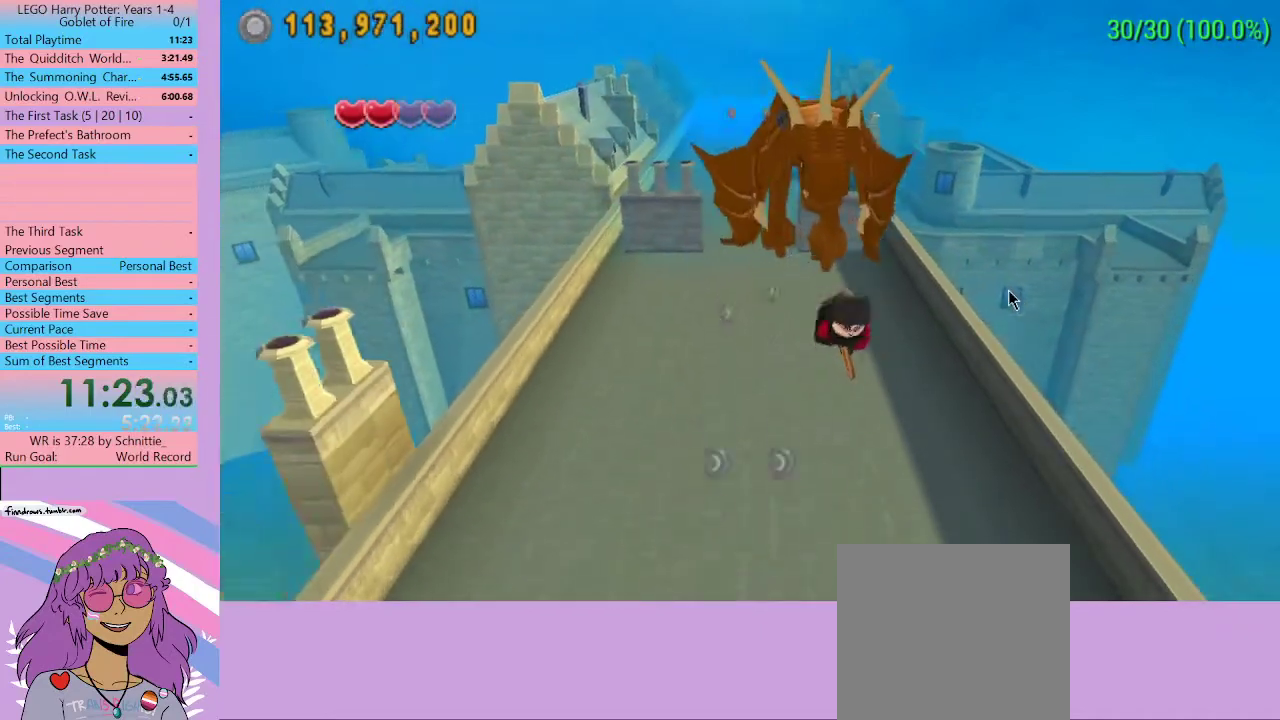
{"buttons": [], "left_stick": "left", "right_stick": "center", "events": []}
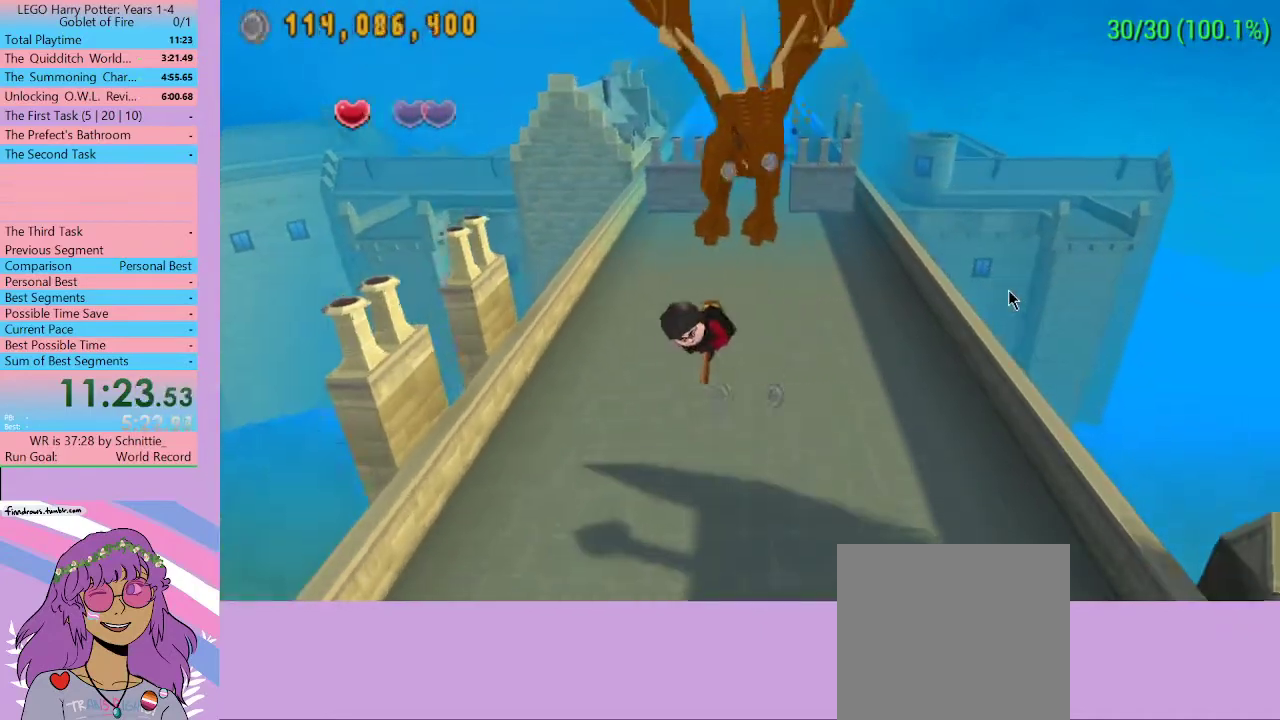
{"buttons": [], "left_stick": "right", "right_stick": "center", "events": [[300, "left_stick", "center"], [367, "left_stick", "right"]]}
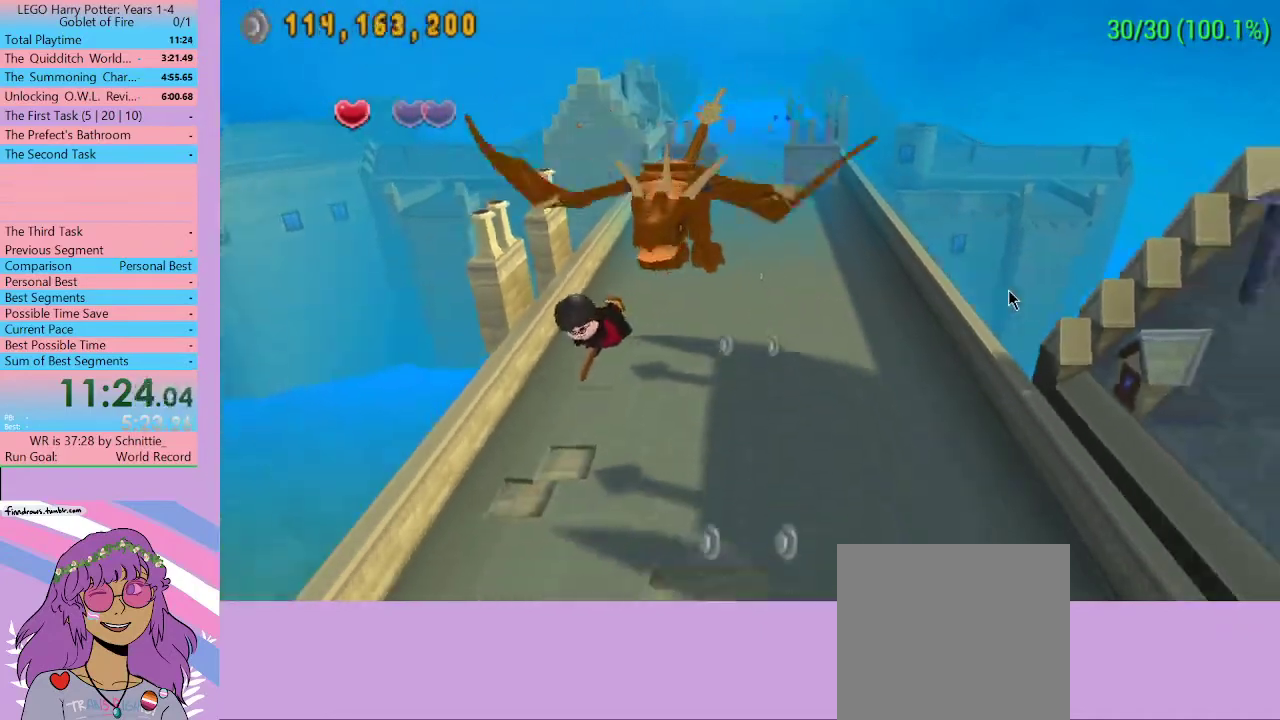
{"buttons": [], "left_stick": "right", "right_stick": "center", "events": []}
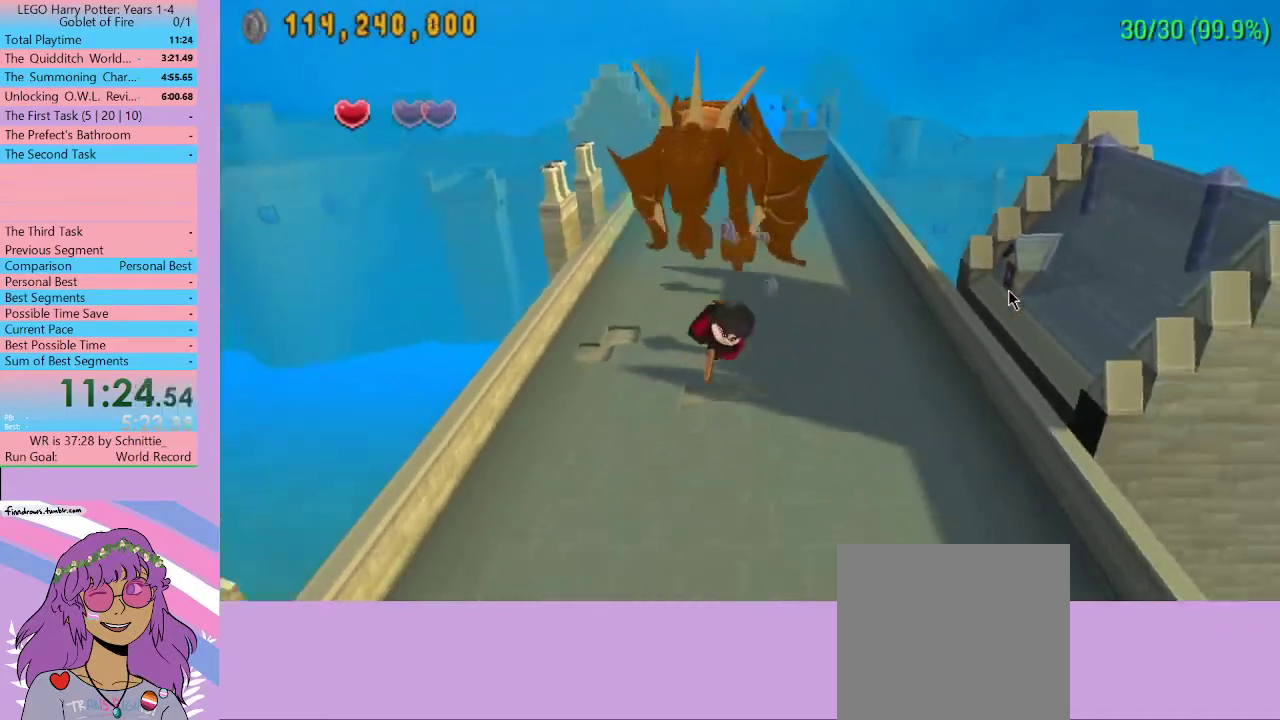
{"buttons": [], "left_stick": "center", "right_stick": "center", "events": [[400, "left_stick", "center"]]}
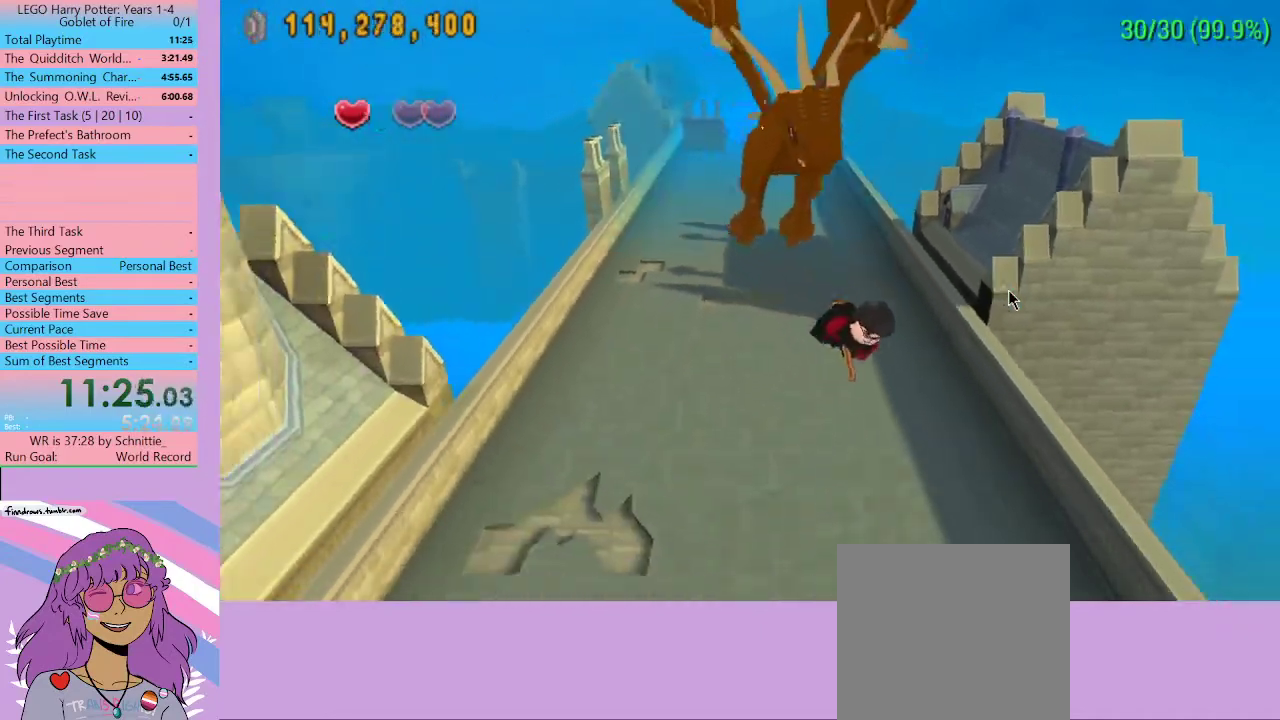
{"buttons": [], "left_stick": "left", "right_stick": "center", "events": [[100, "left_stick", "left"]]}
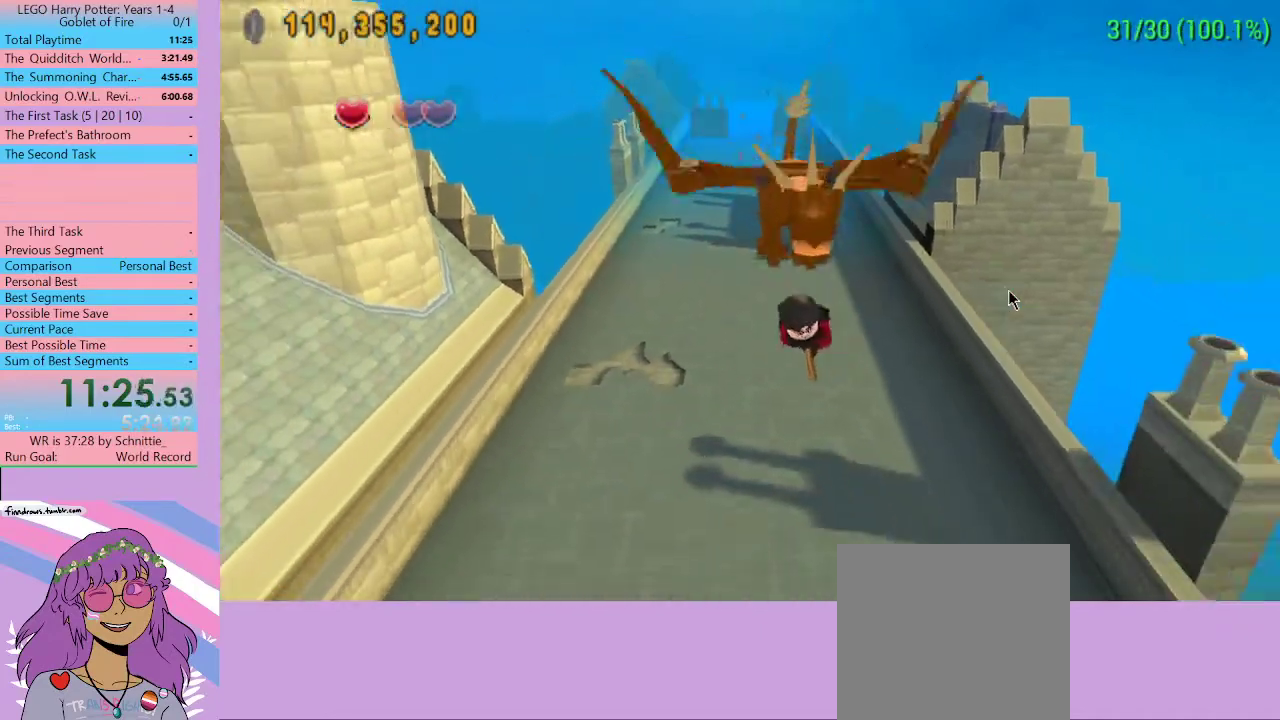
{"buttons": [], "left_stick": "center", "right_stick": "center", "events": [[400, "left_stick", "center"]]}
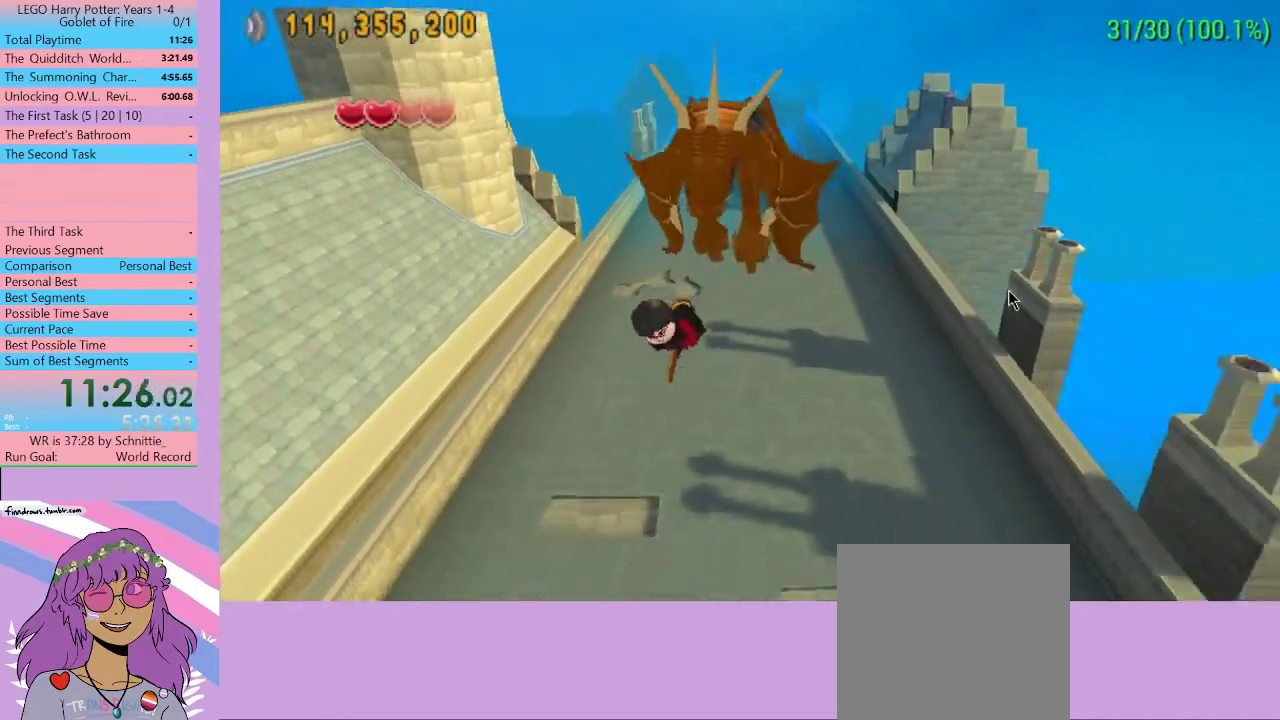
{"buttons": [], "left_stick": "right", "right_stick": "center", "events": [[100, "left_stick", "right"]]}
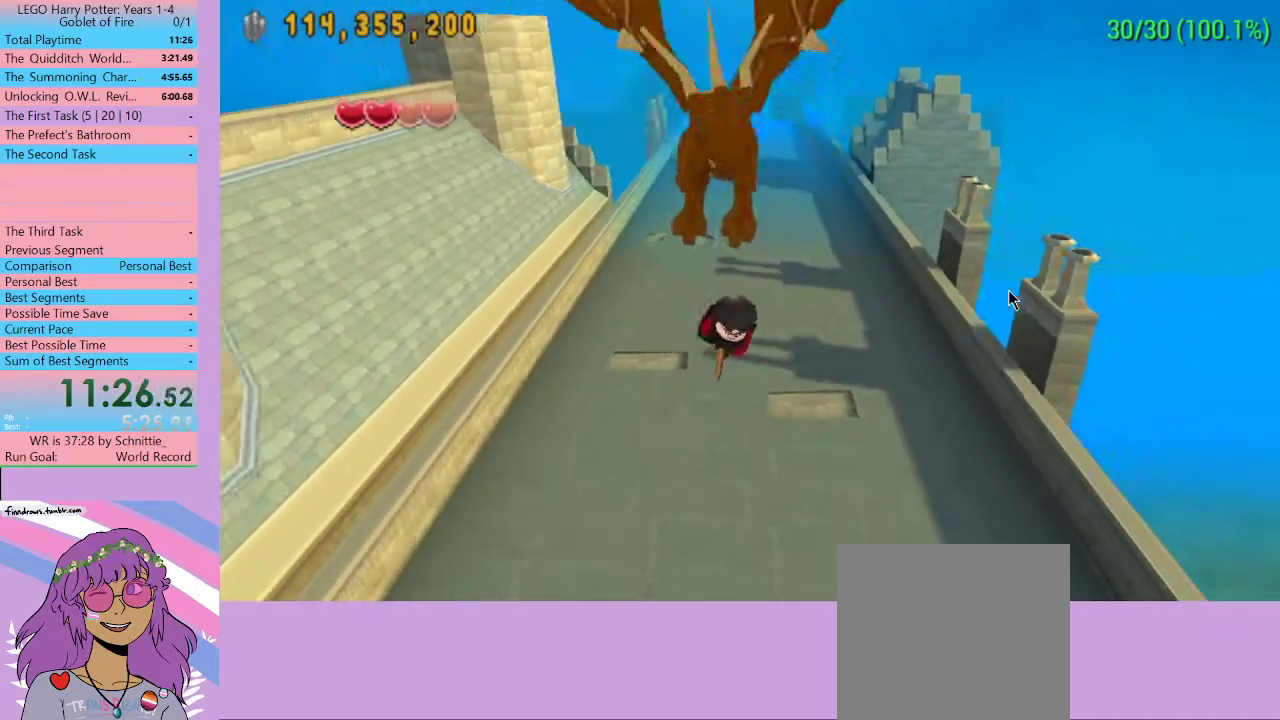
{"buttons": [], "left_stick": "center", "right_stick": "center", "events": [[400, "left_stick", "center"]]}